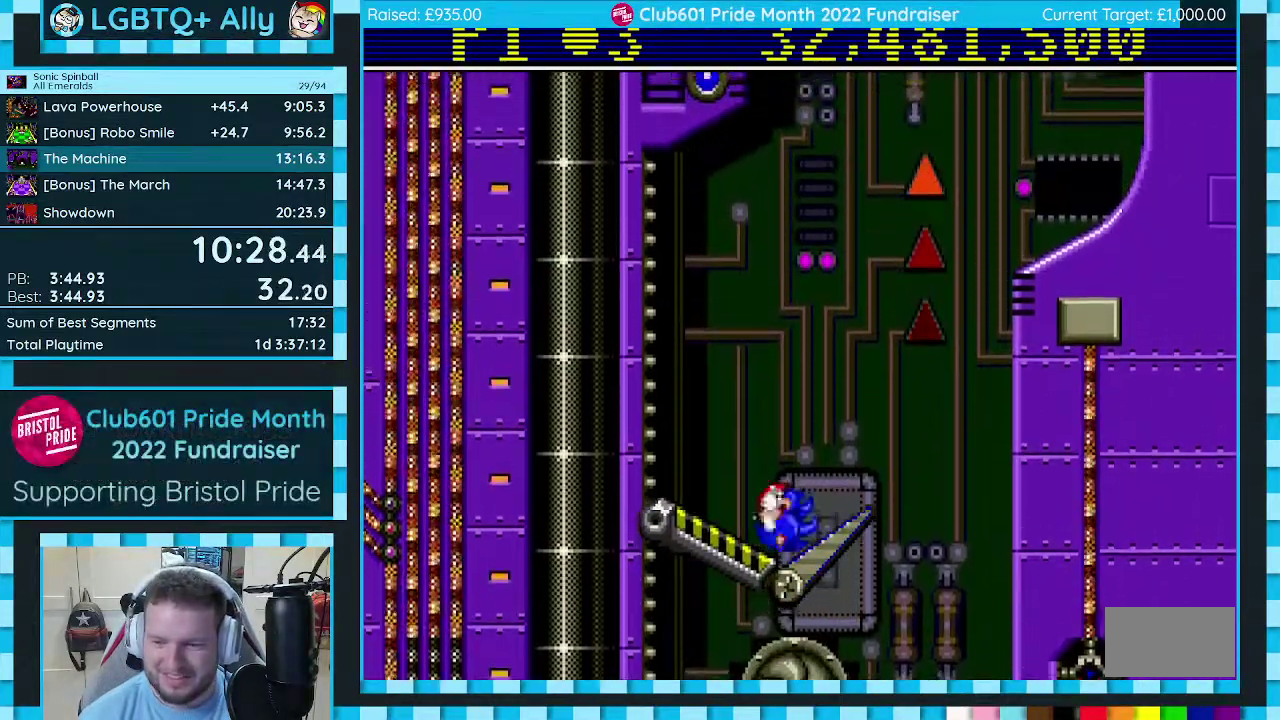
Gameplay with a controller (Xbox layout); each line is a JSON object with the inputs held at the frame after it. "events" lists button and stick changes between this image and that frame as [ms after this image, input, new state], when the widget could be followed in between. Not read: L2 L3 R2 R3.
{"buttons": ["C"], "events": []}
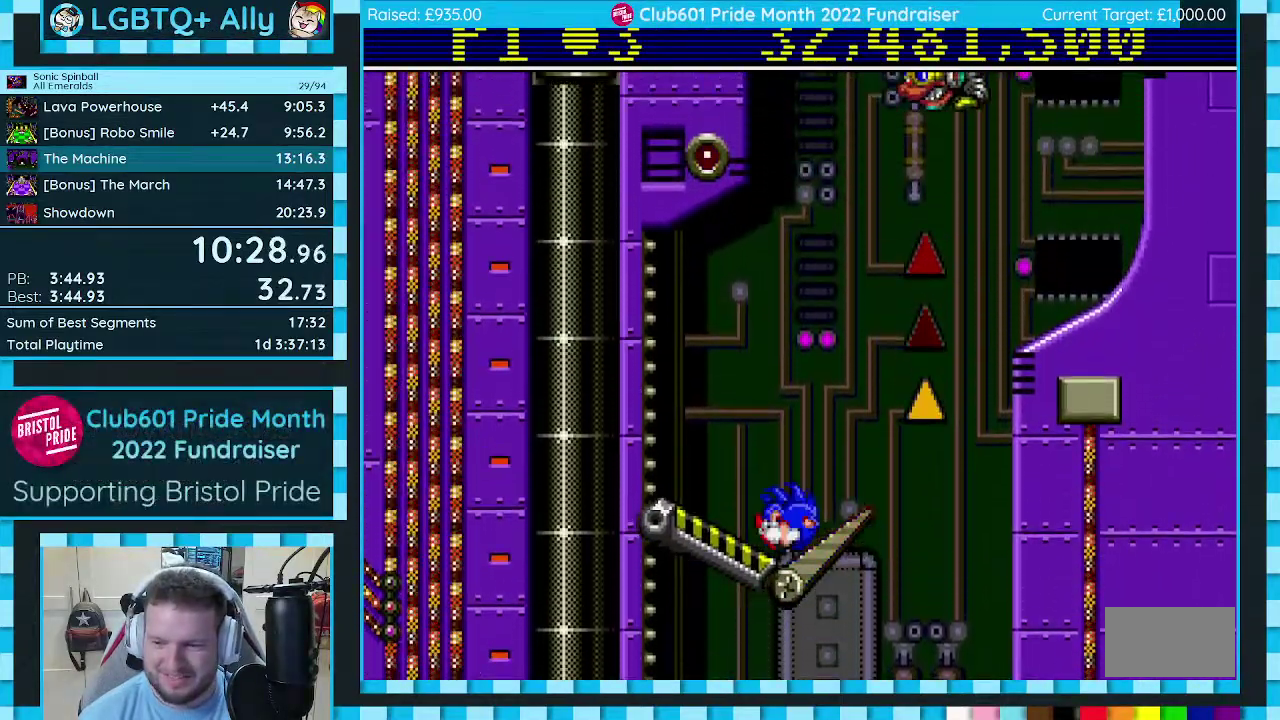
{"buttons": ["C"], "events": []}
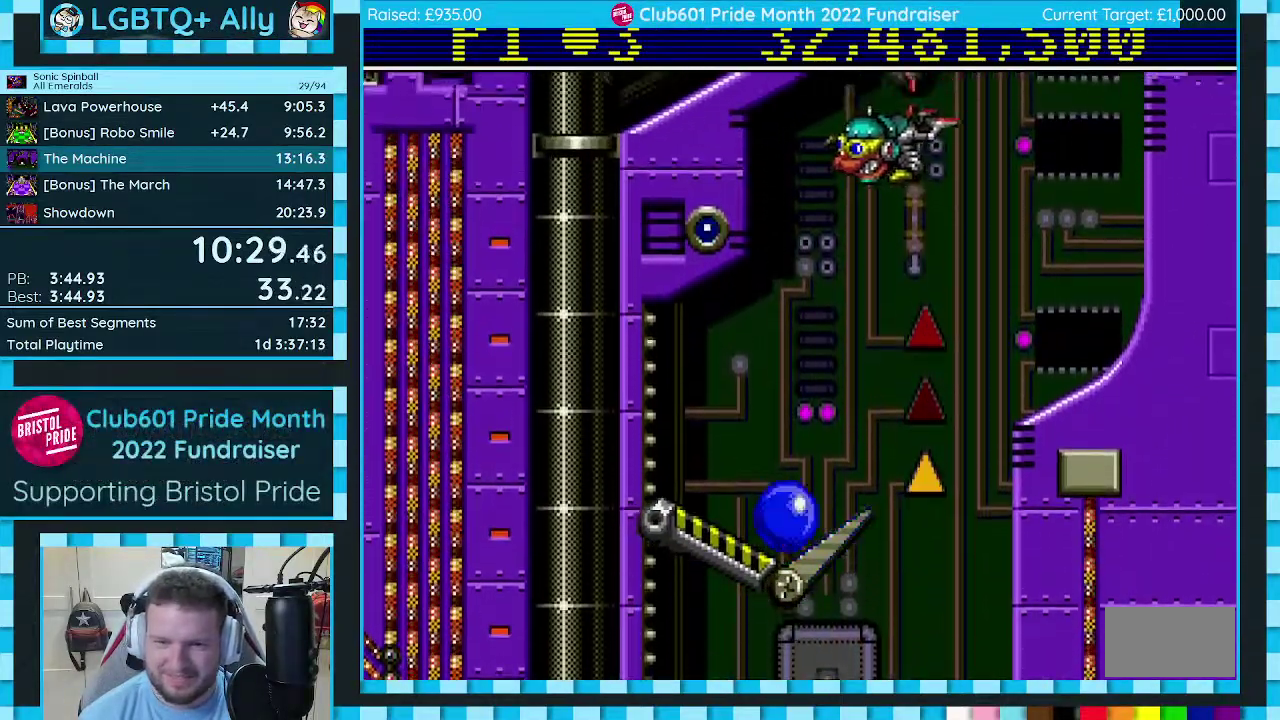
{"buttons": ["DPAD_RIGHT"], "events": [[250, "C", "up"], [383, "DPAD_RIGHT", "down"]]}
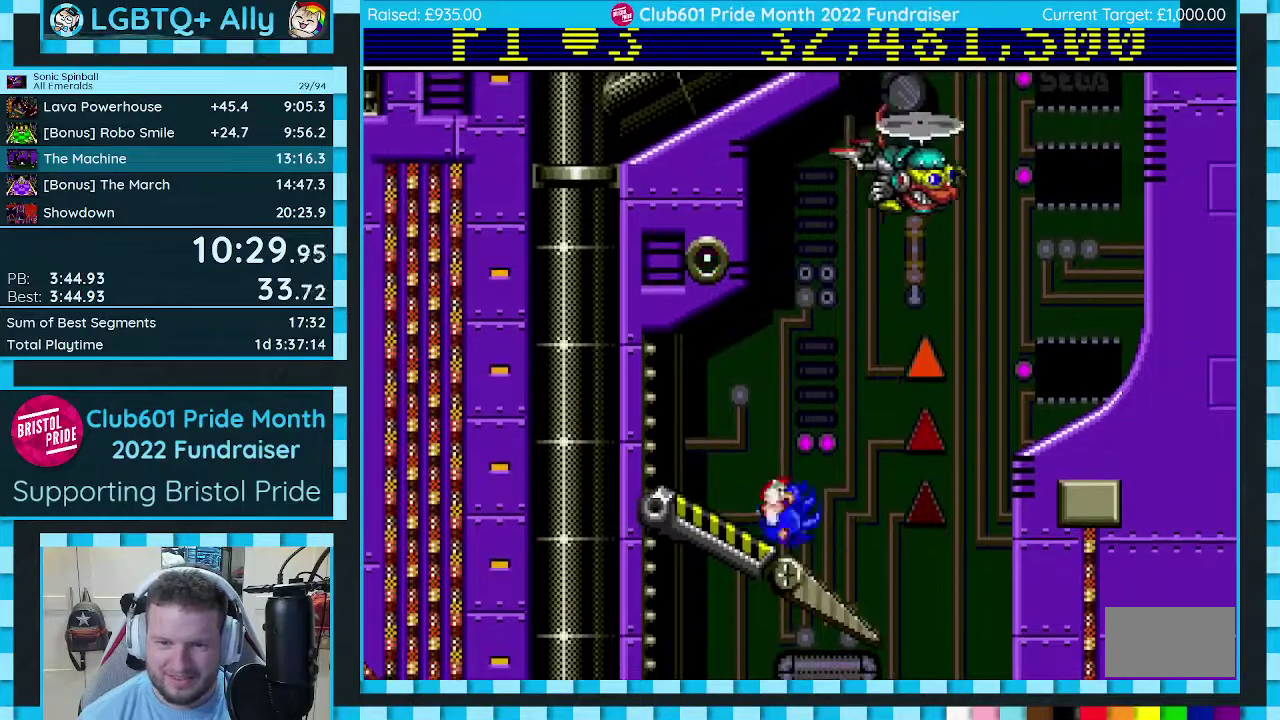
{"buttons": ["C", "DPAD_RIGHT"], "events": [[500, "C", "down"]]}
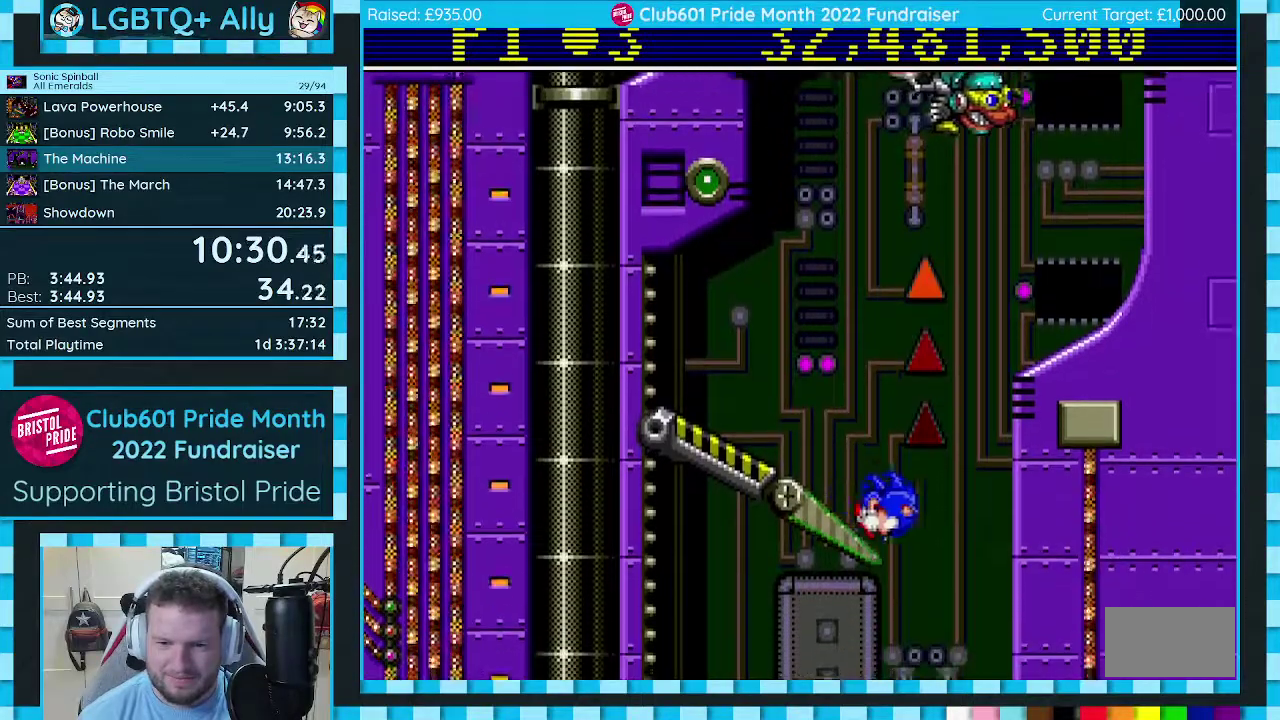
{"buttons": ["C", "DPAD_RIGHT"], "events": []}
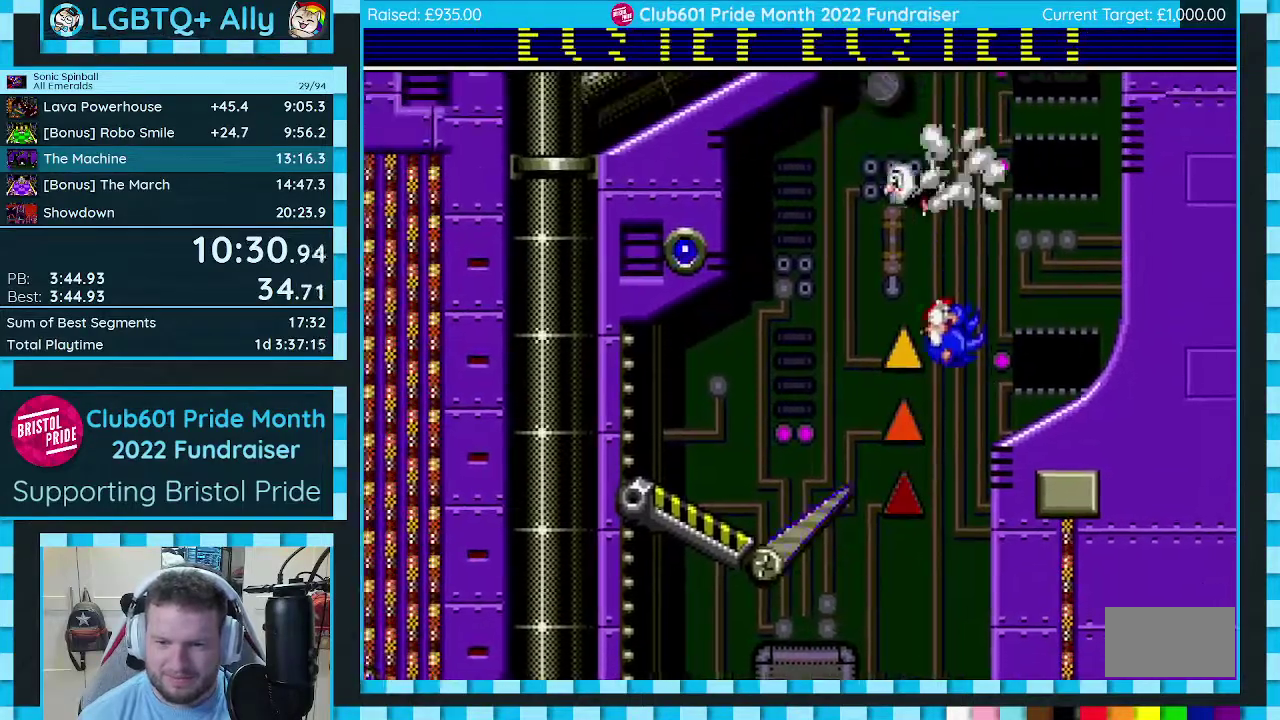
{"buttons": ["DPAD_RIGHT"], "events": [[183, "C", "up"], [267, "C", "down"], [483, "C", "up"]]}
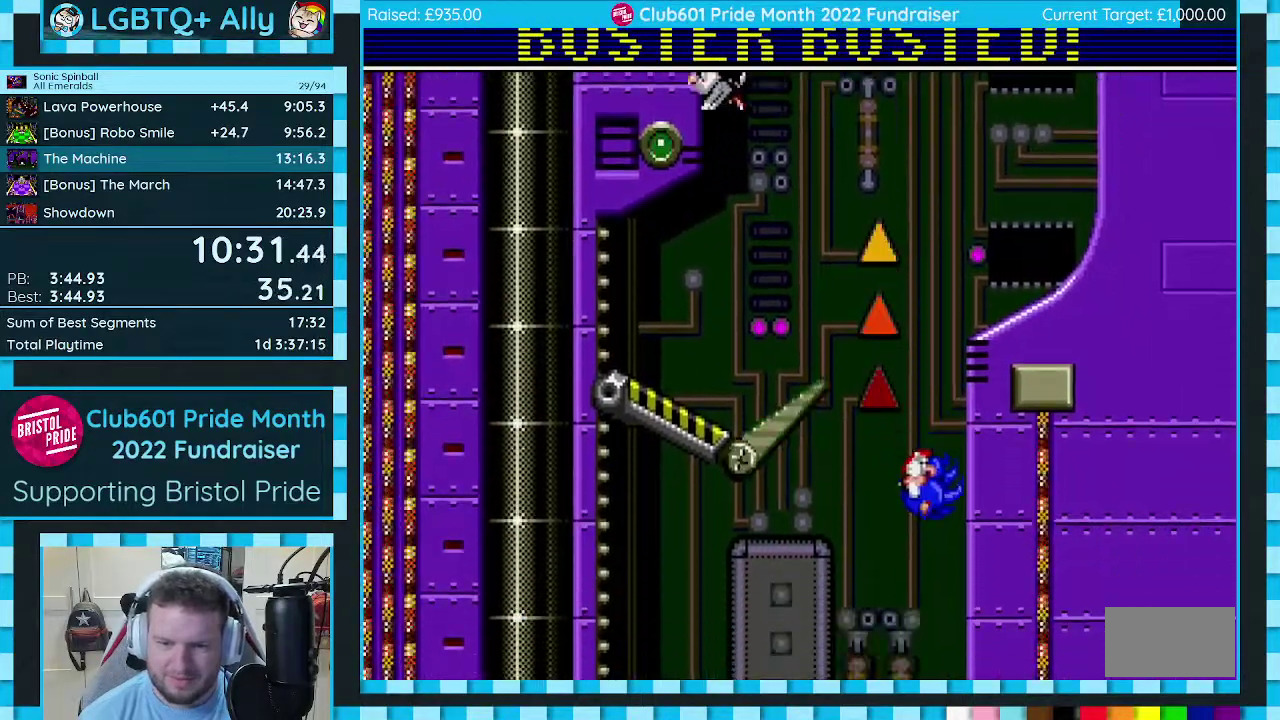
{"buttons": ["C", "DPAD_RIGHT"], "events": [[67, "C", "down"], [217, "C", "up"], [367, "C", "down"]]}
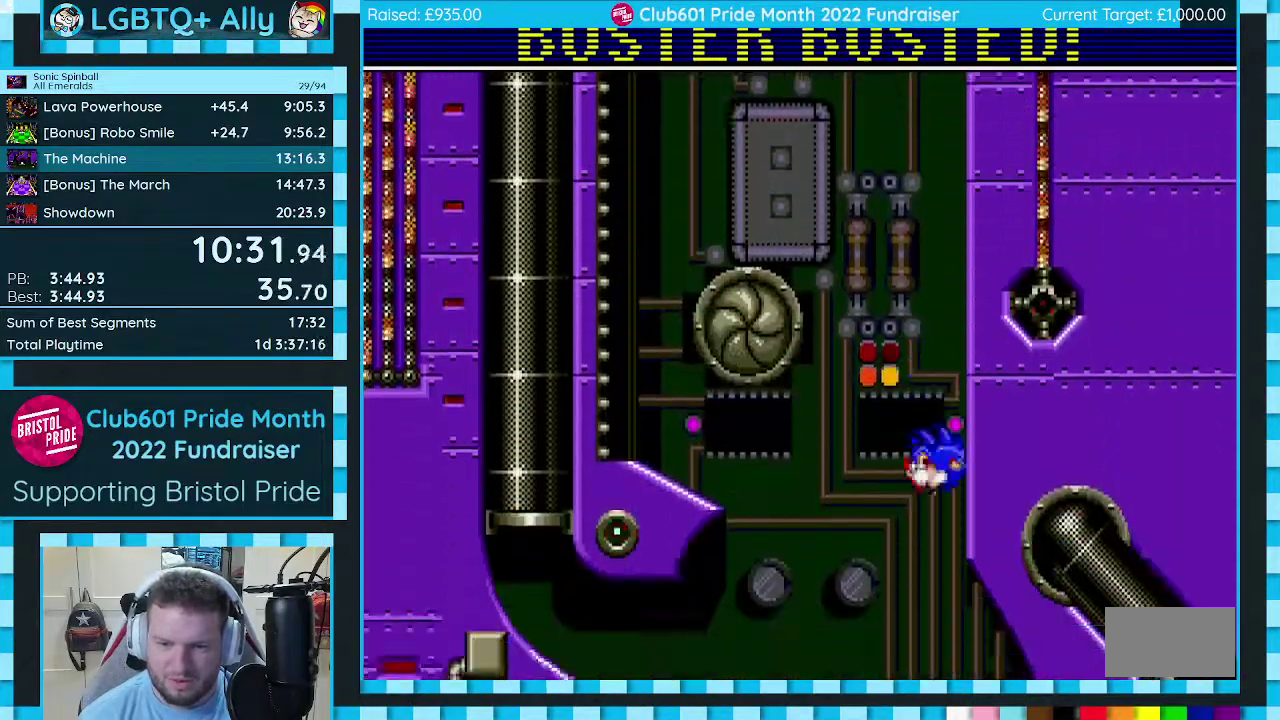
{"buttons": ["C", "DPAD_RIGHT"], "events": []}
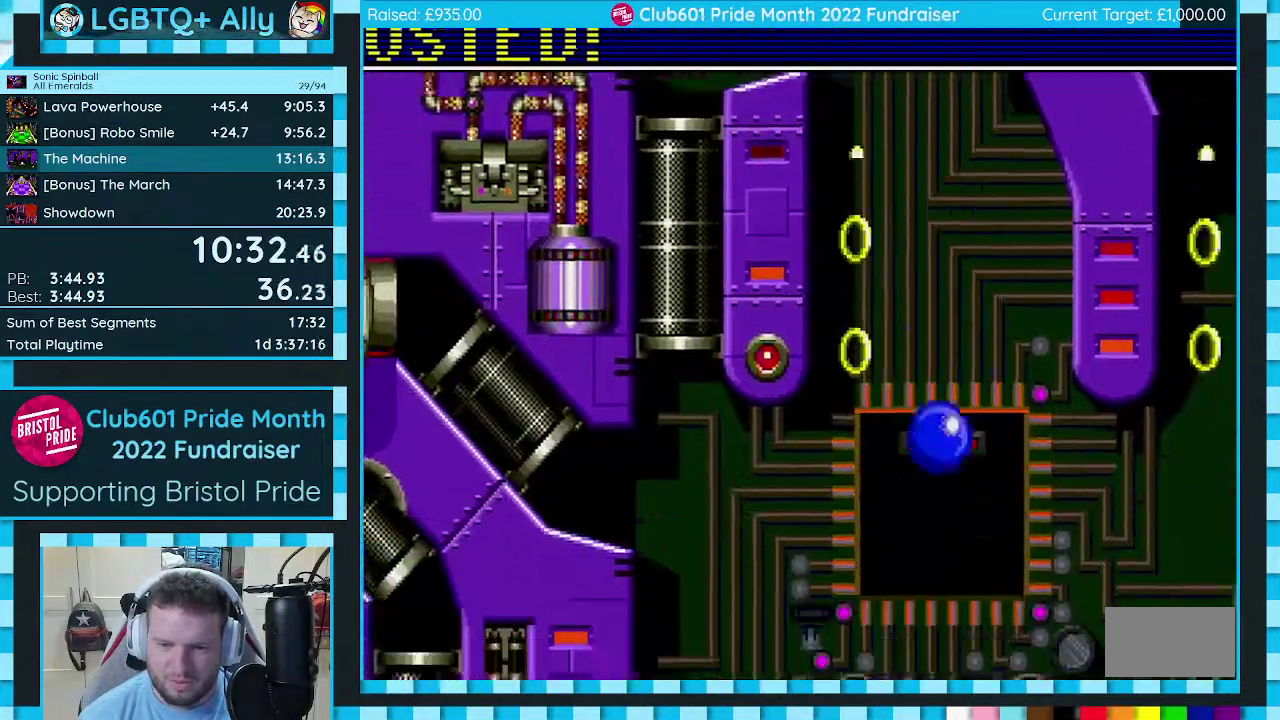
{"buttons": ["C"], "events": [[50, "DPAD_DOWN", "down"], [267, "DPAD_DOWN", "up"], [350, "DPAD_RIGHT", "up"]]}
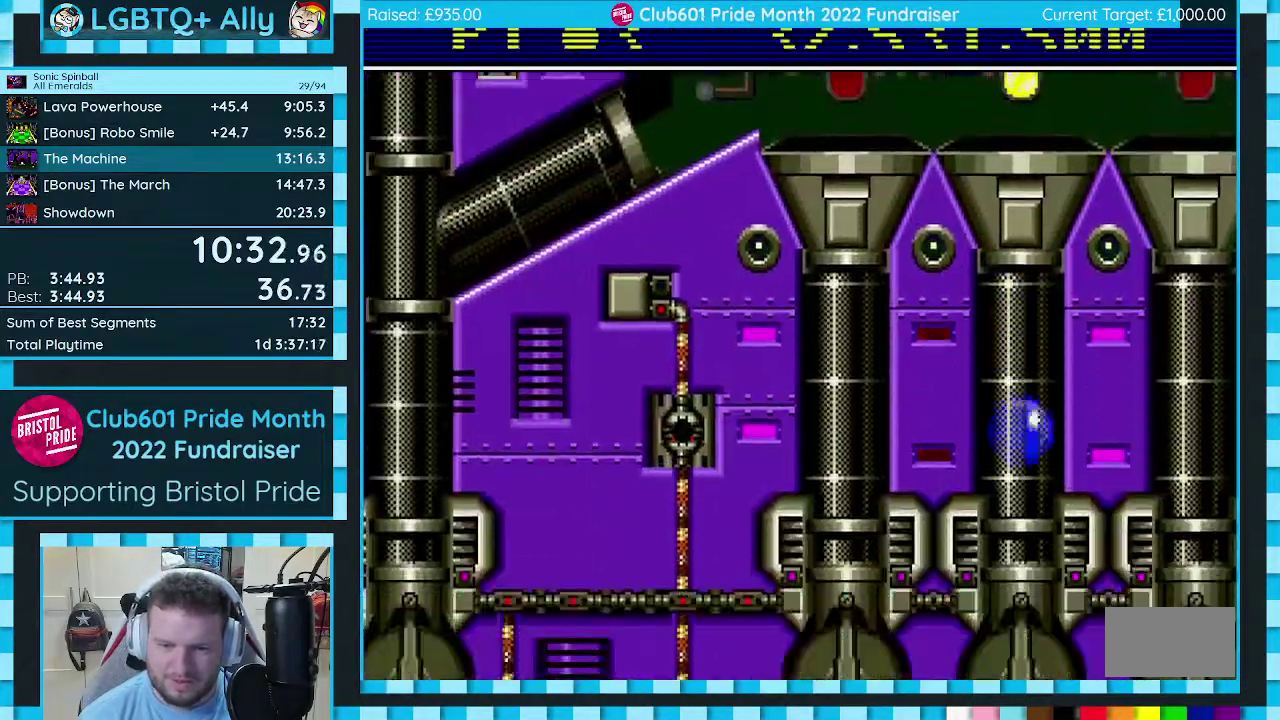
{"buttons": ["C"], "events": []}
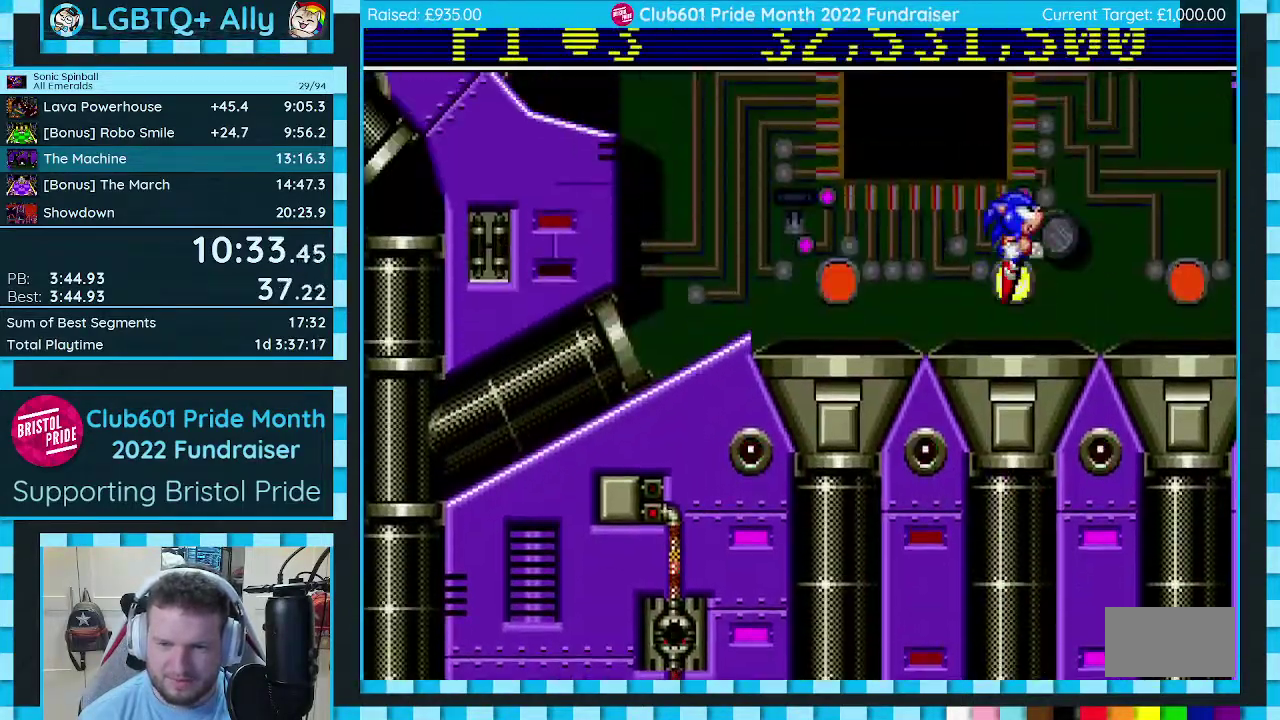
{"buttons": ["C"], "events": []}
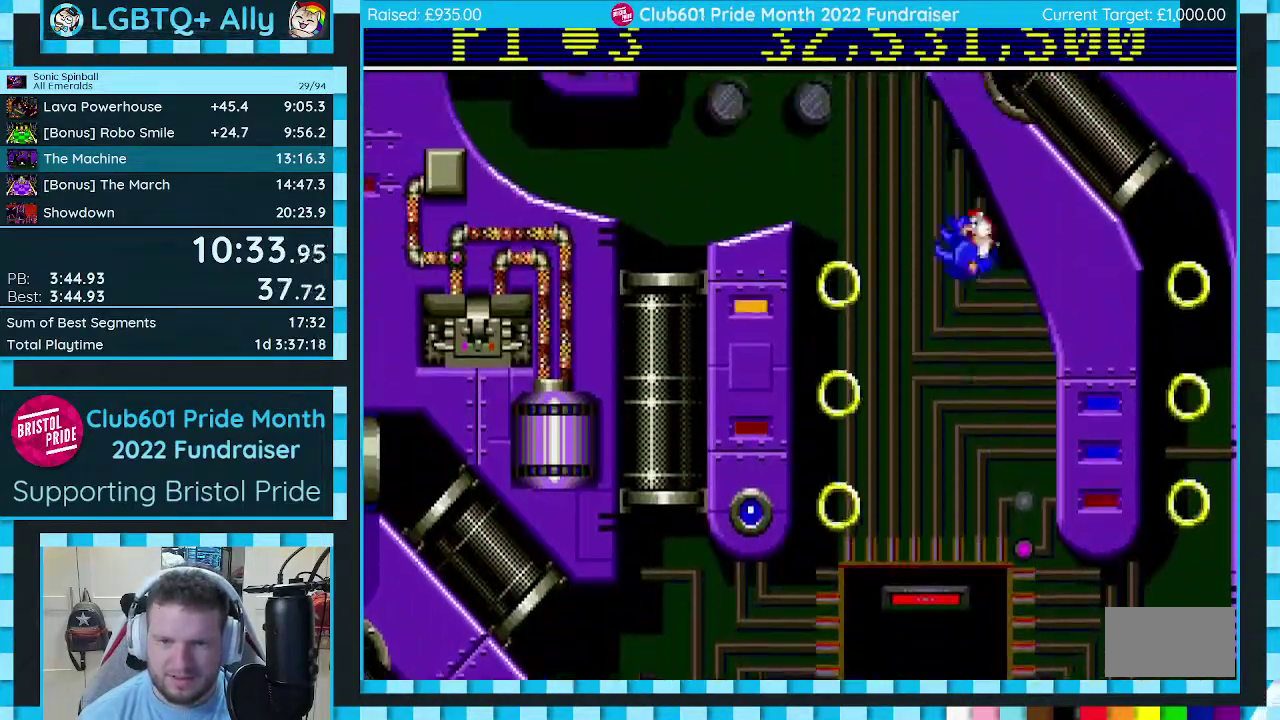
{"buttons": ["C"], "events": []}
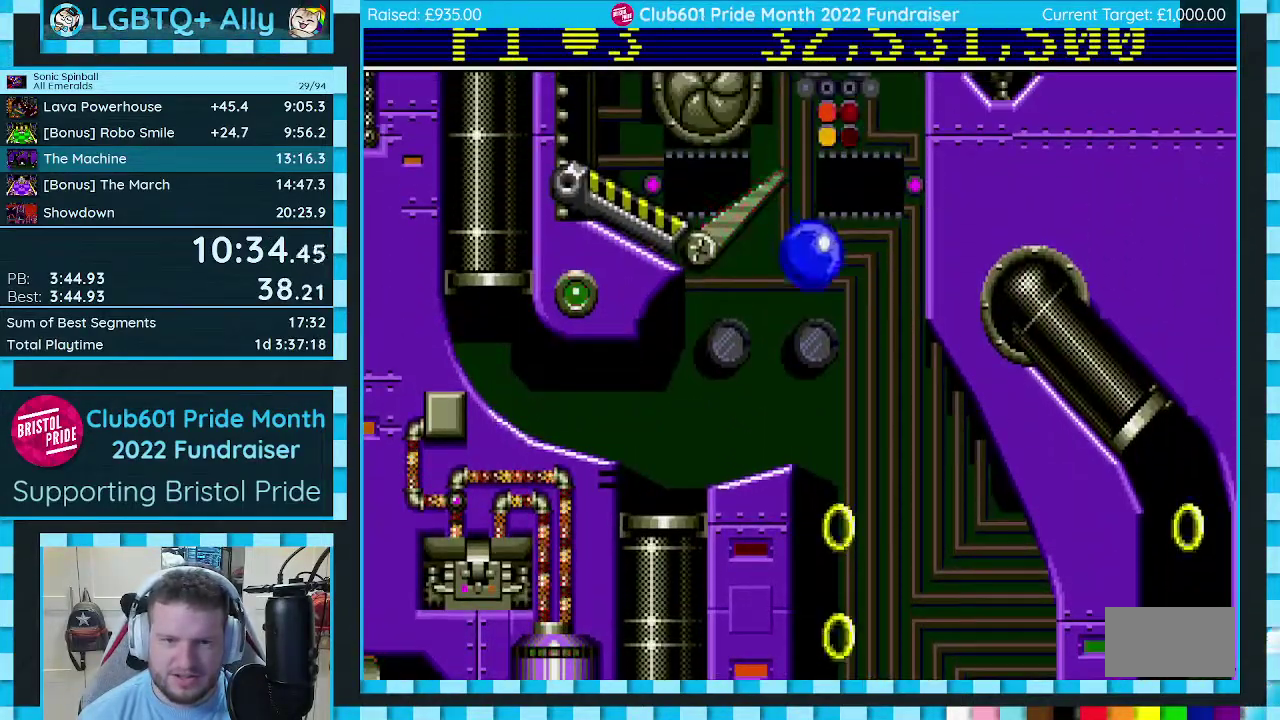
{"buttons": ["DPAD_RIGHT"], "events": [[83, "C", "up"], [267, "DPAD_RIGHT", "down"]]}
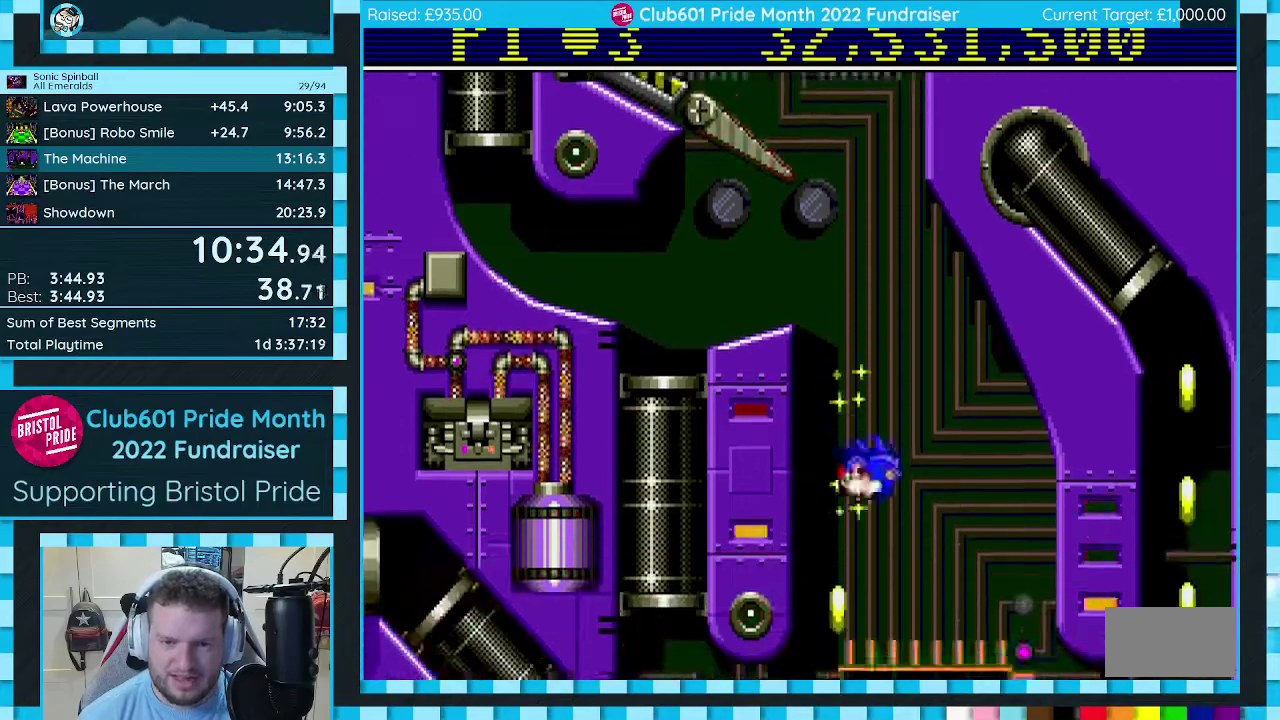
{"buttons": [], "events": [[250, "DPAD_RIGHT", "up"], [383, "DPAD_LEFT", "down"], [500, "DPAD_LEFT", "up"]]}
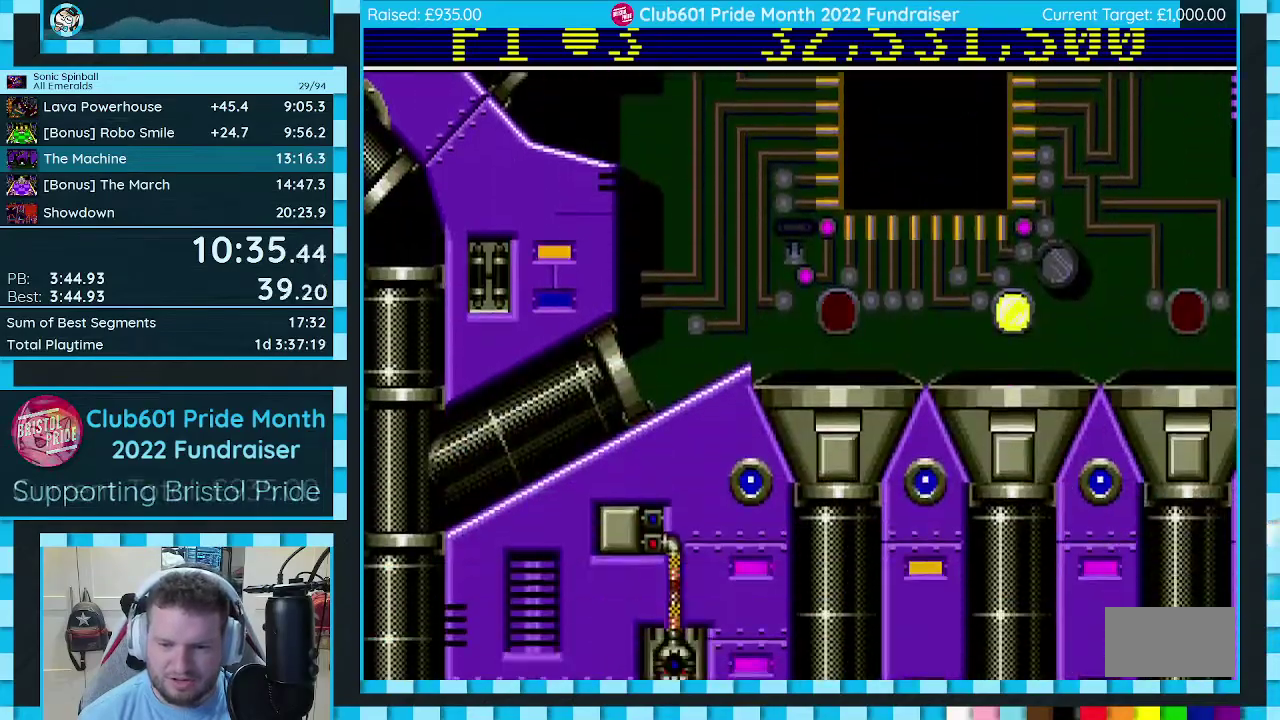
{"buttons": [], "events": []}
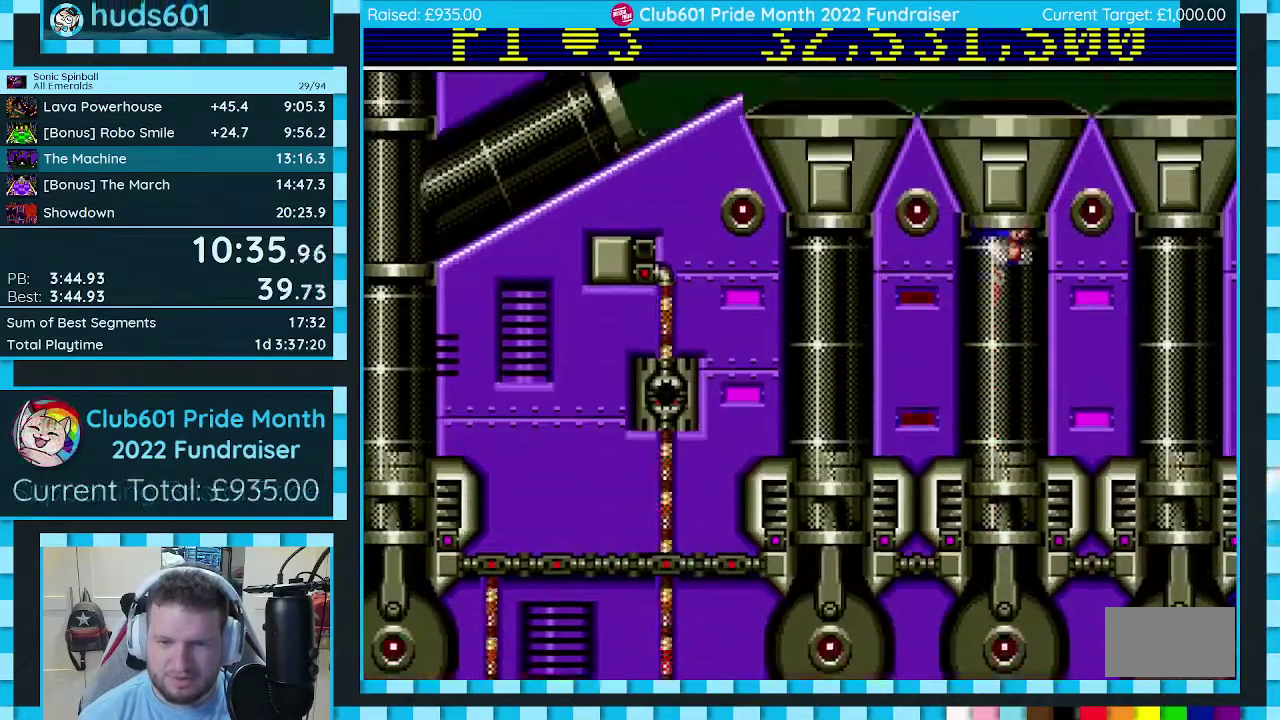
{"buttons": [], "events": []}
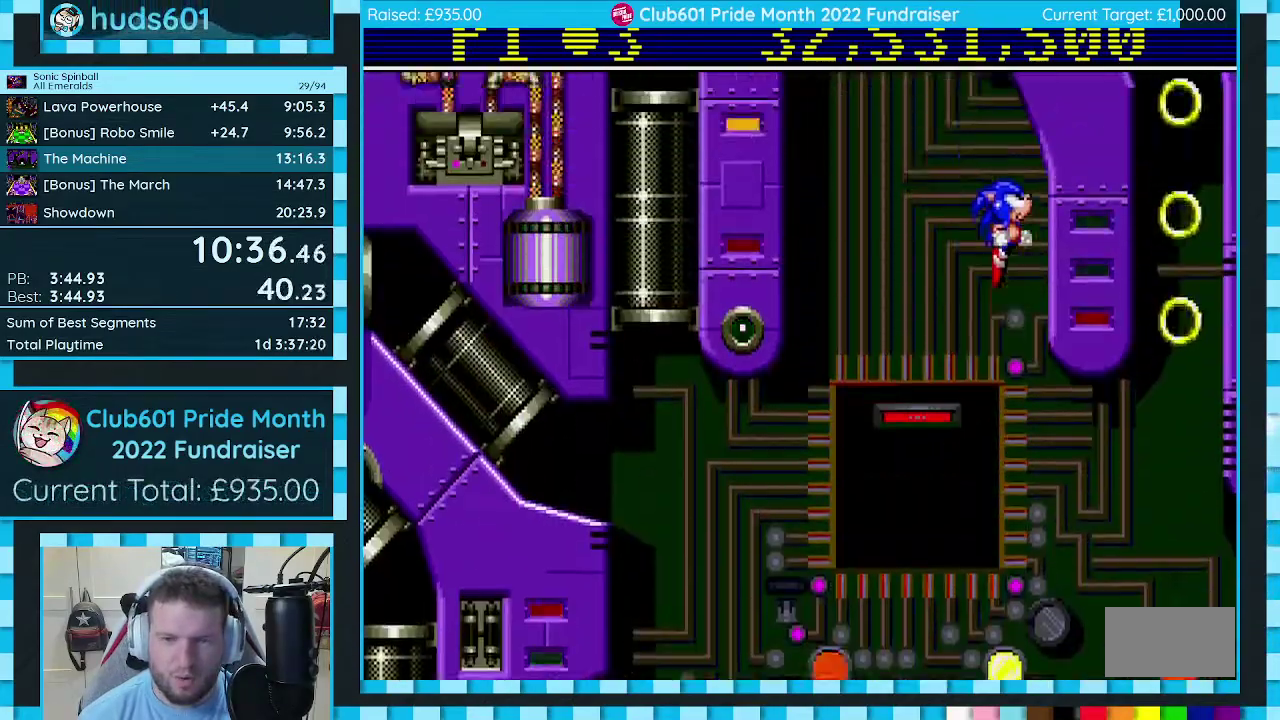
{"buttons": [], "events": []}
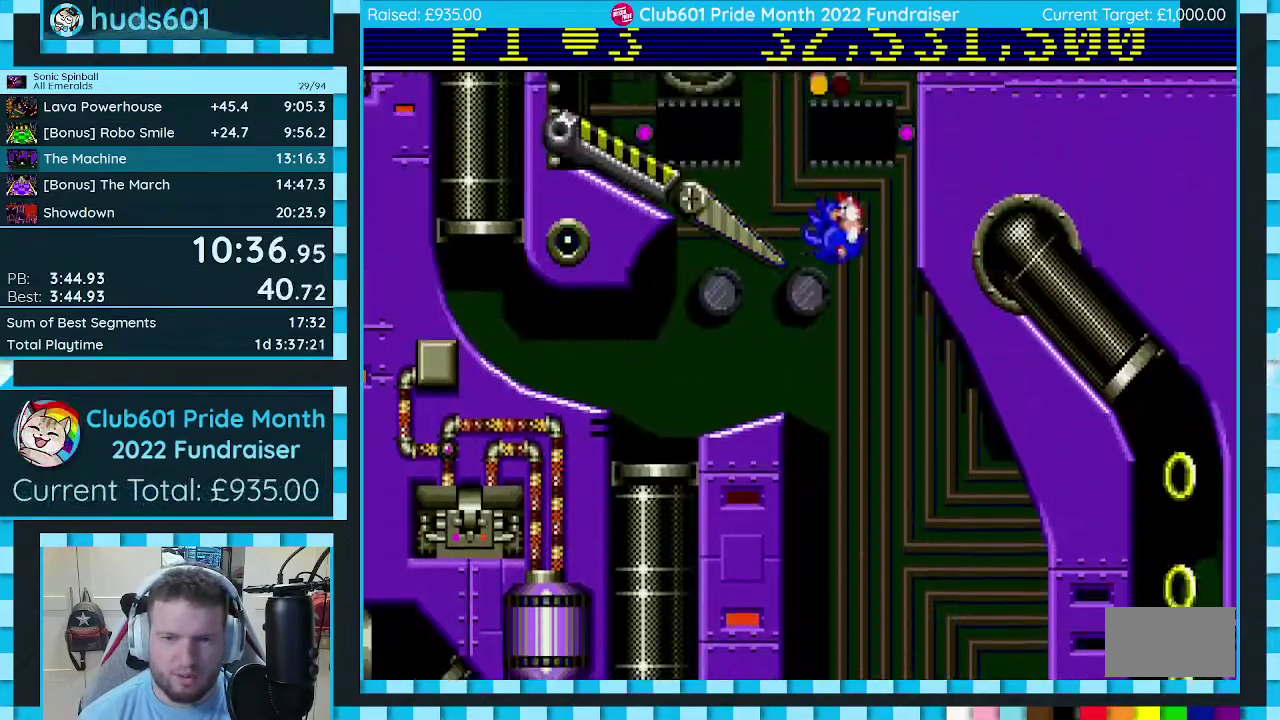
{"buttons": ["C", "DPAD_DOWN", "DPAD_LEFT"], "events": [[300, "C", "down"], [350, "DPAD_DOWN", "down"], [367, "DPAD_LEFT", "down"]]}
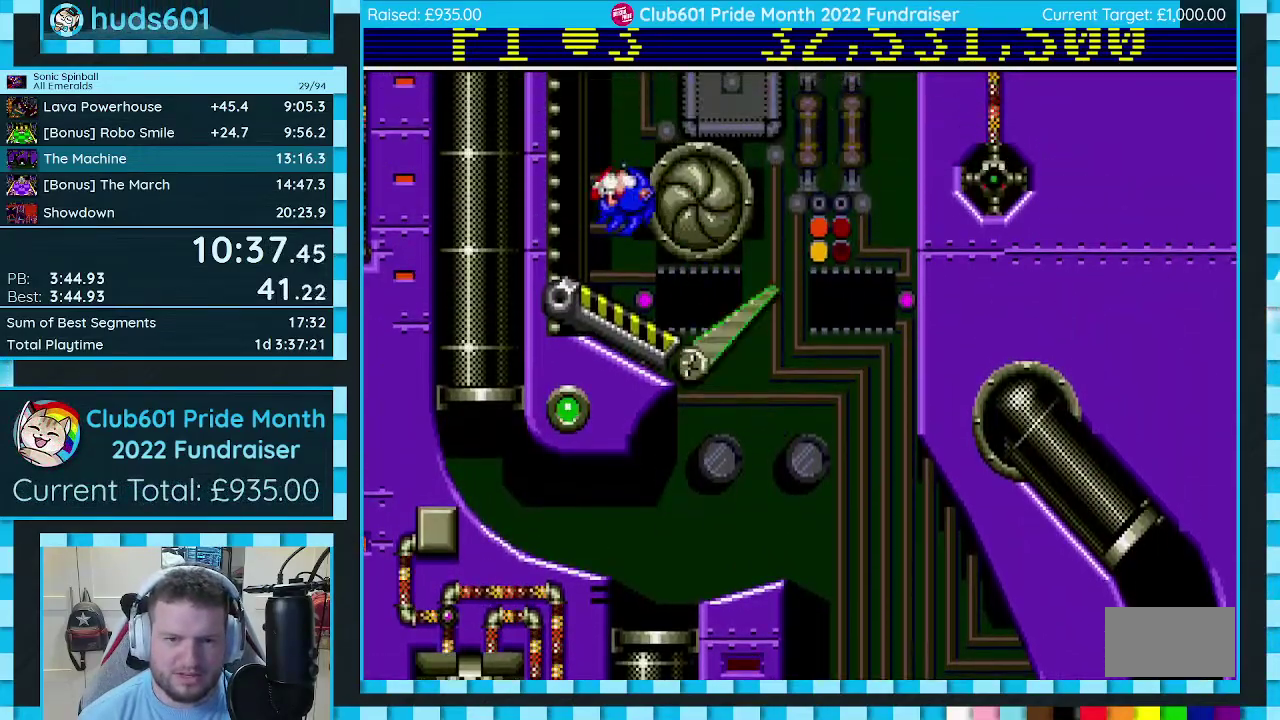
{"buttons": ["C"], "events": [[483, "DPAD_DOWN", "up"], [483, "DPAD_LEFT", "up"]]}
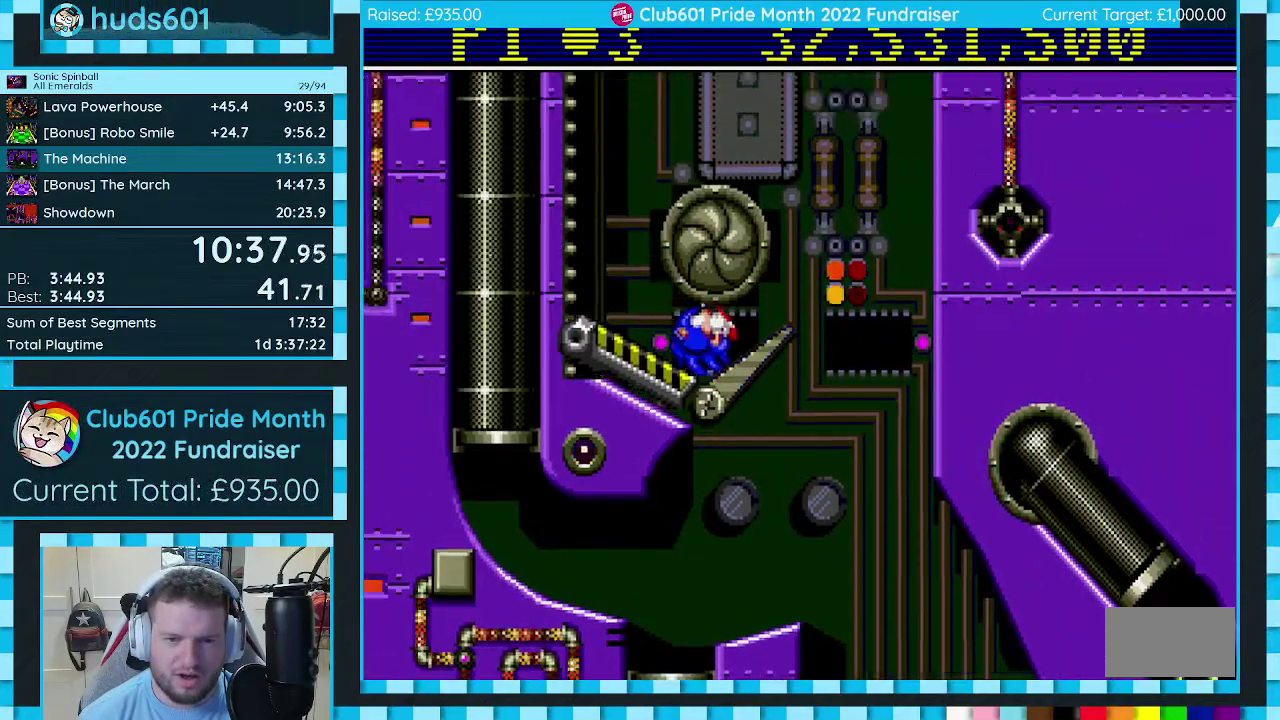
{"buttons": ["C"], "events": []}
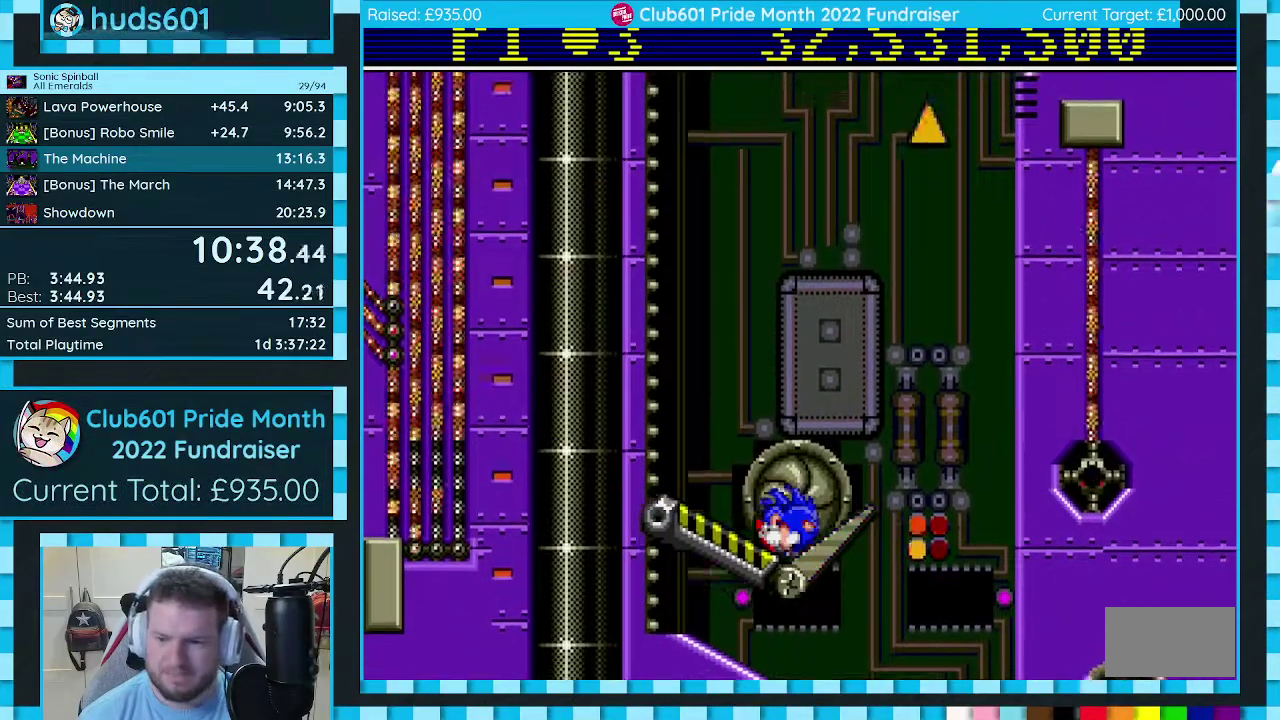
{"buttons": ["C"], "events": []}
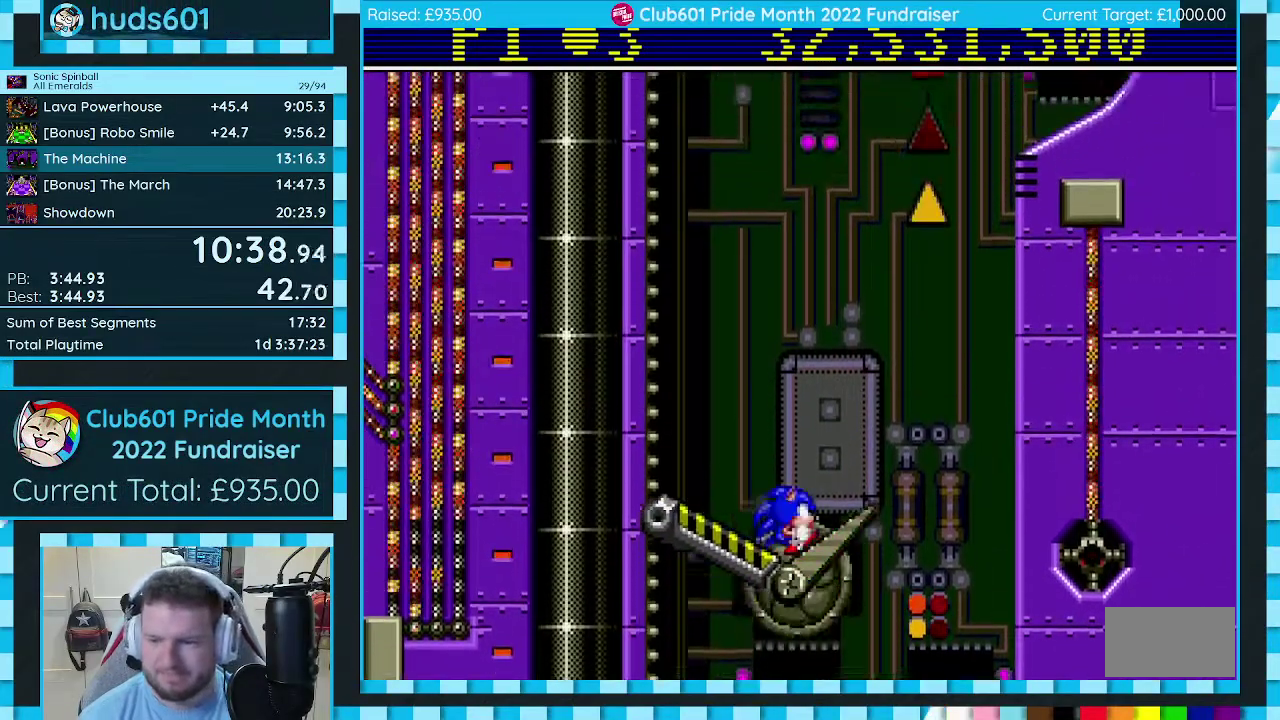
{"buttons": ["C"], "events": []}
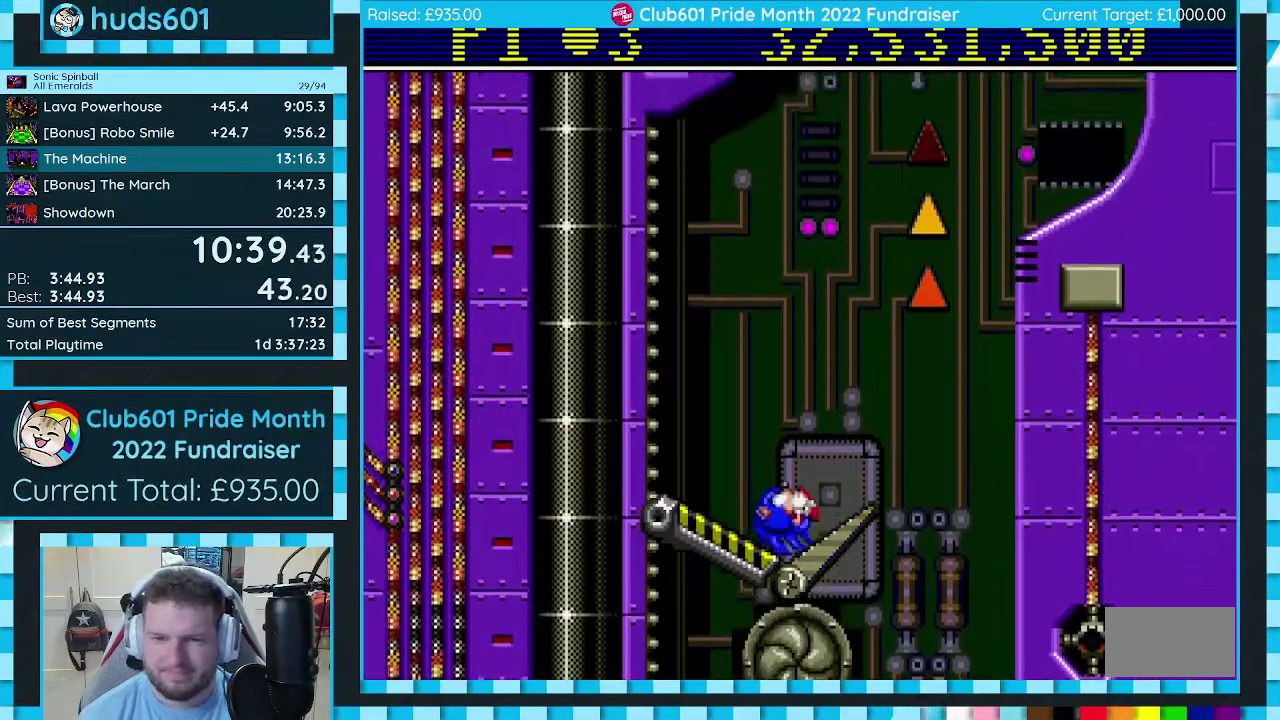
{"buttons": ["C"], "events": []}
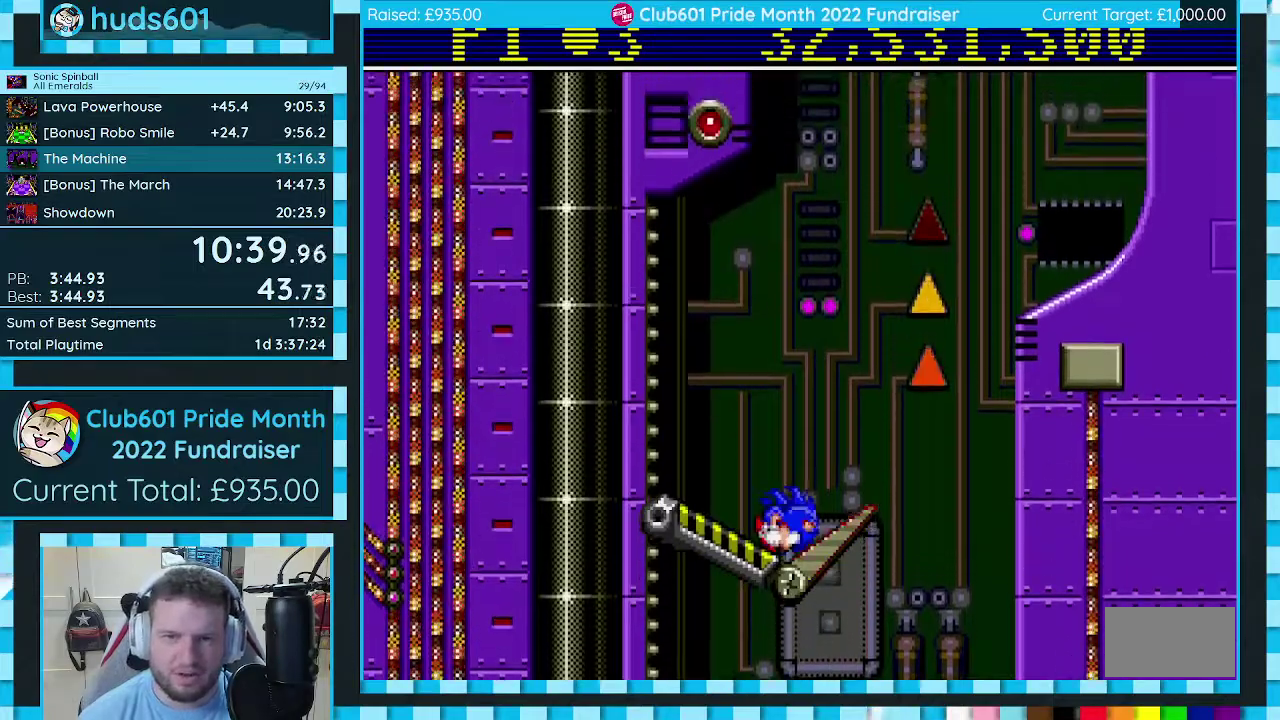
{"buttons": ["C"], "events": []}
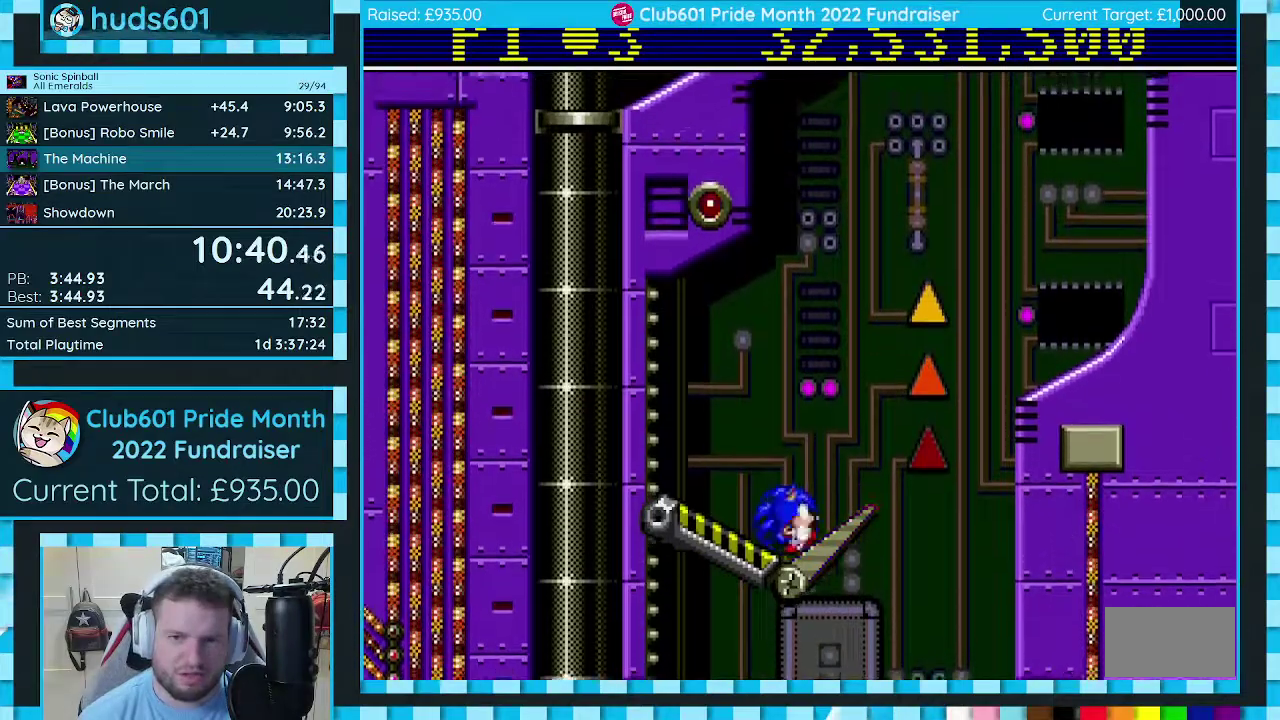
{"buttons": ["DPAD_RIGHT"], "events": [[300, "C", "up"], [333, "DPAD_RIGHT", "down"]]}
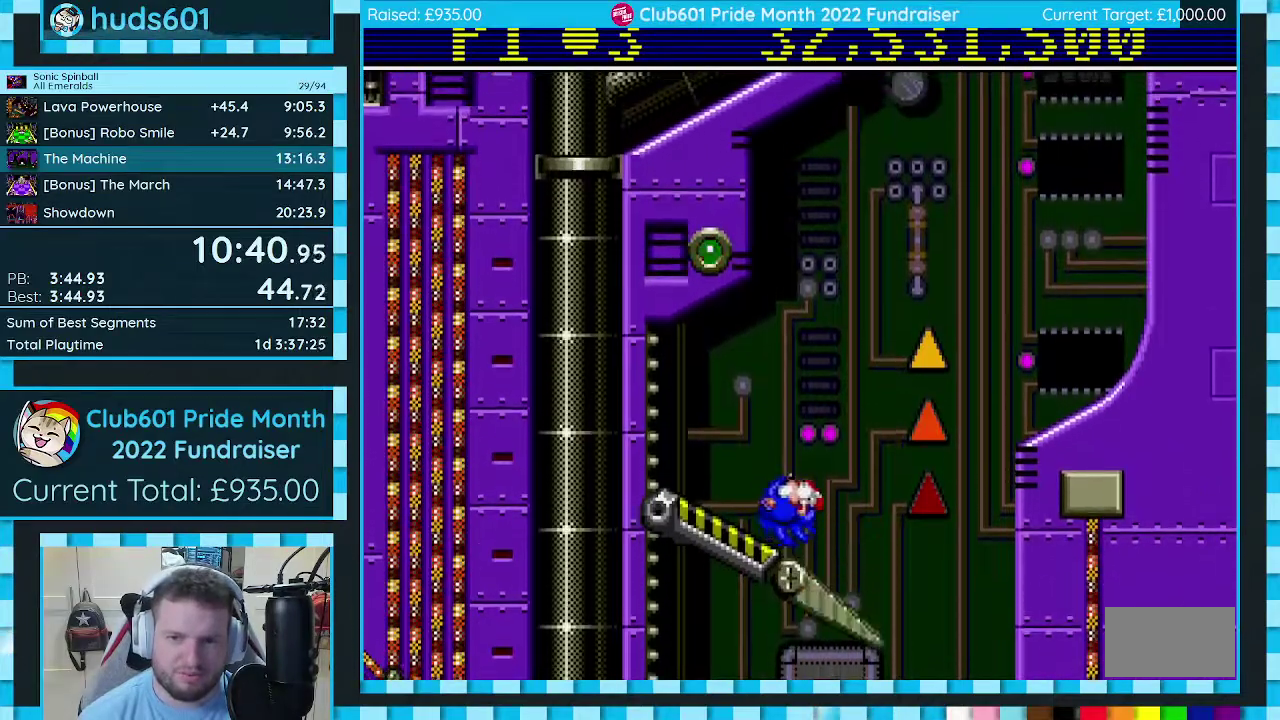
{"buttons": ["DPAD_RIGHT"], "events": []}
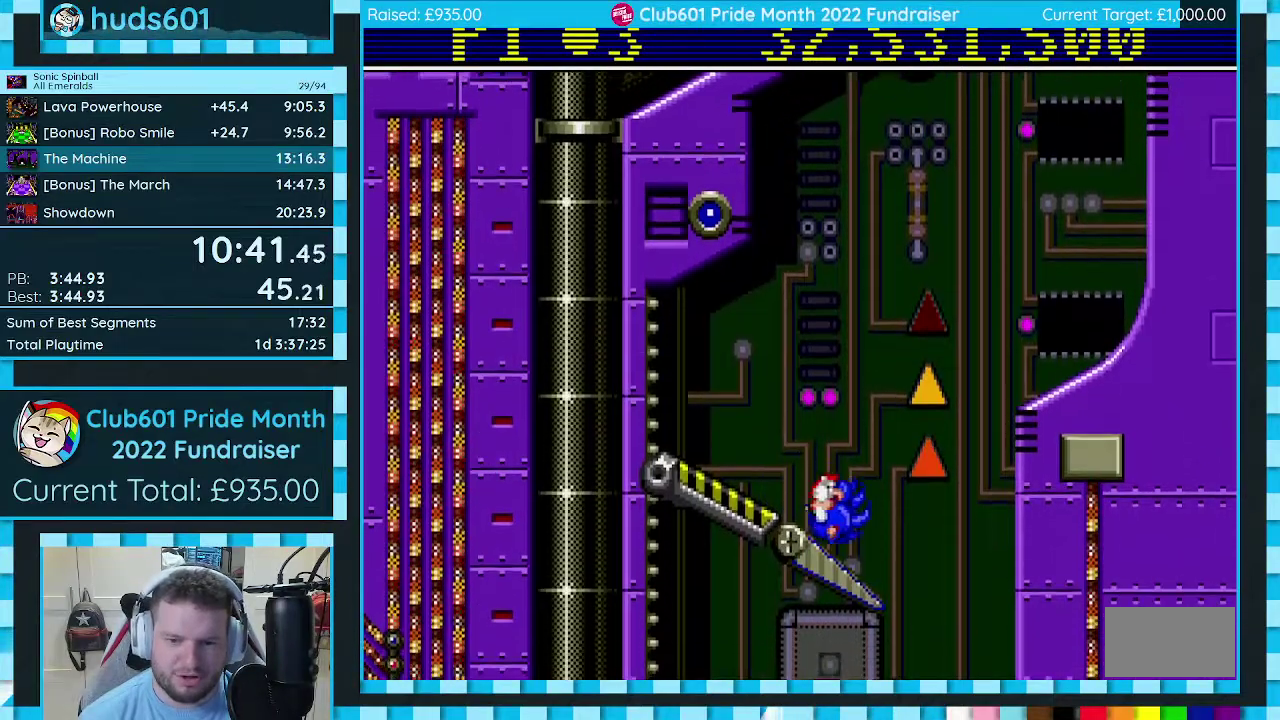
{"buttons": ["C"], "events": [[100, "C", "down"], [467, "DPAD_RIGHT", "up"]]}
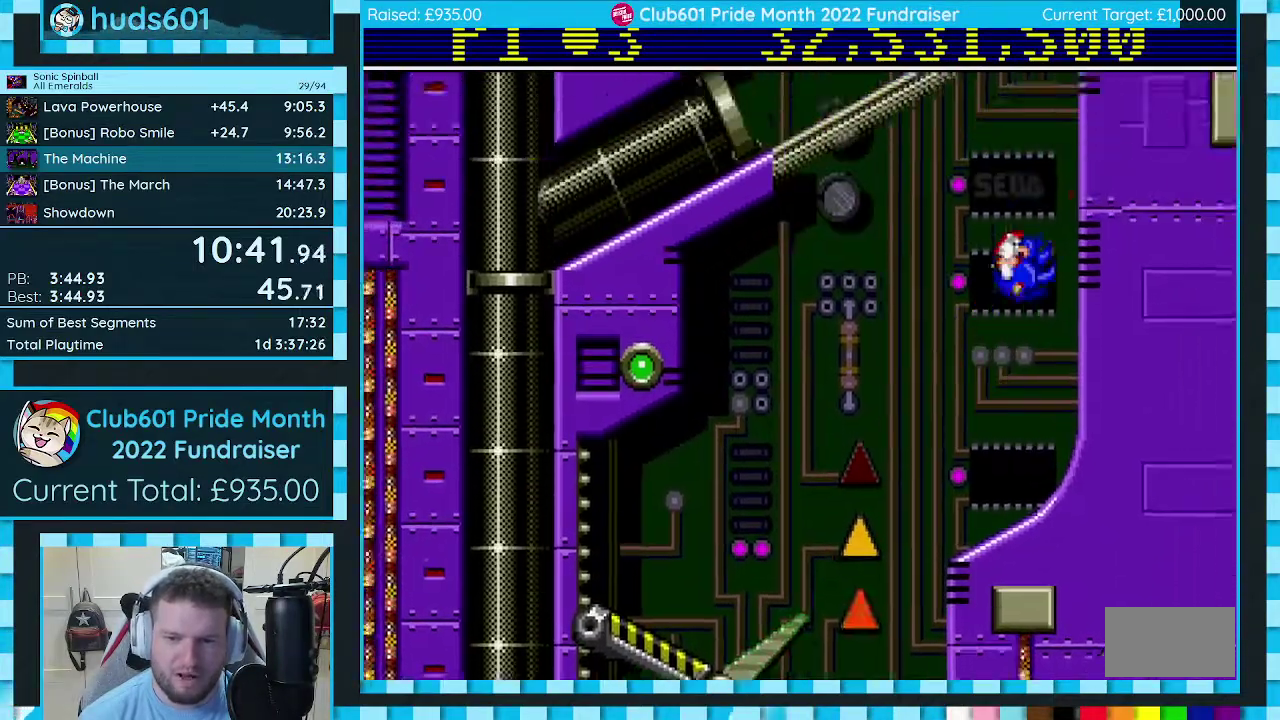
{"buttons": ["C"], "events": []}